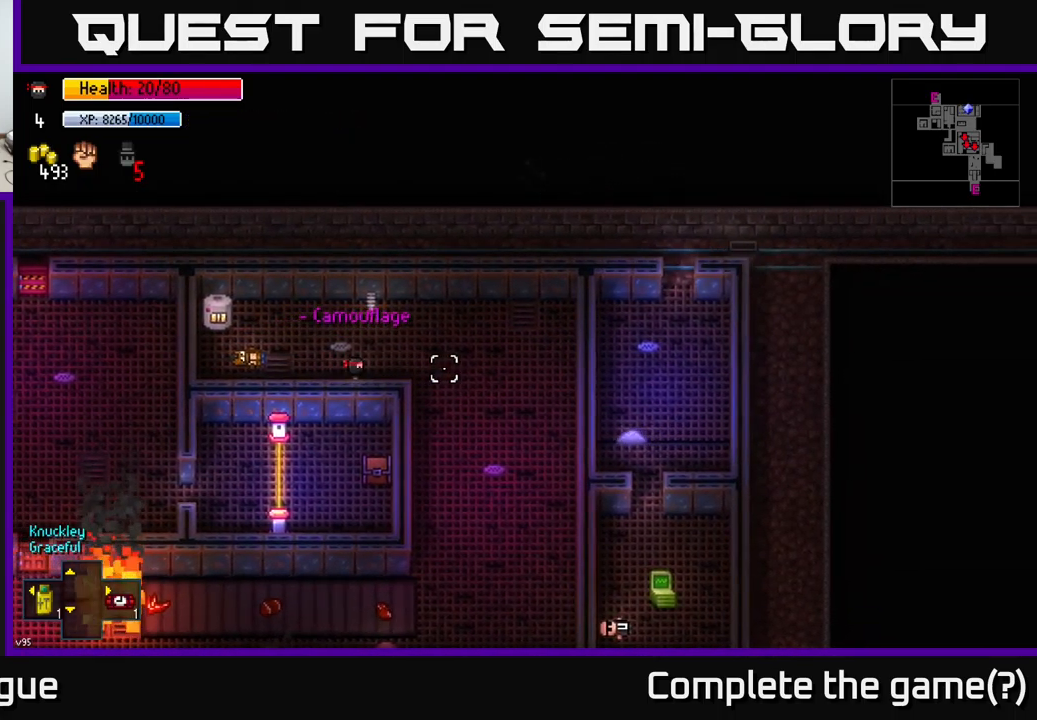
Gameplay with a controller (Xbox layout); each line is a JSON object with the inputs held at the frame after it. "events" lists button and stick changes between this image and that frame as [ms after this image, input, new state], when the widget could be followed in between.
{"buttons": [], "left_stick": "down", "right_stick": "down", "events": [[316, "left_stick", "down"], [350, "right_stick", "down"]]}
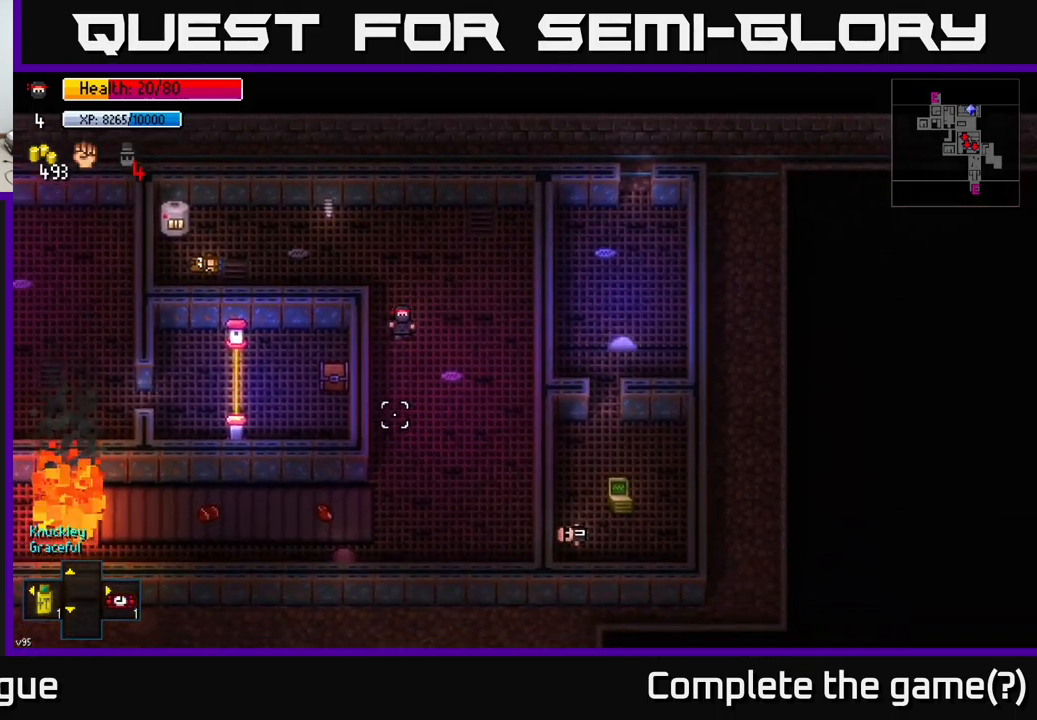
{"buttons": [], "left_stick": "down-right", "right_stick": "down-left", "events": [[400, "right_stick", "down-left"], [466, "left_stick", "down-right"]]}
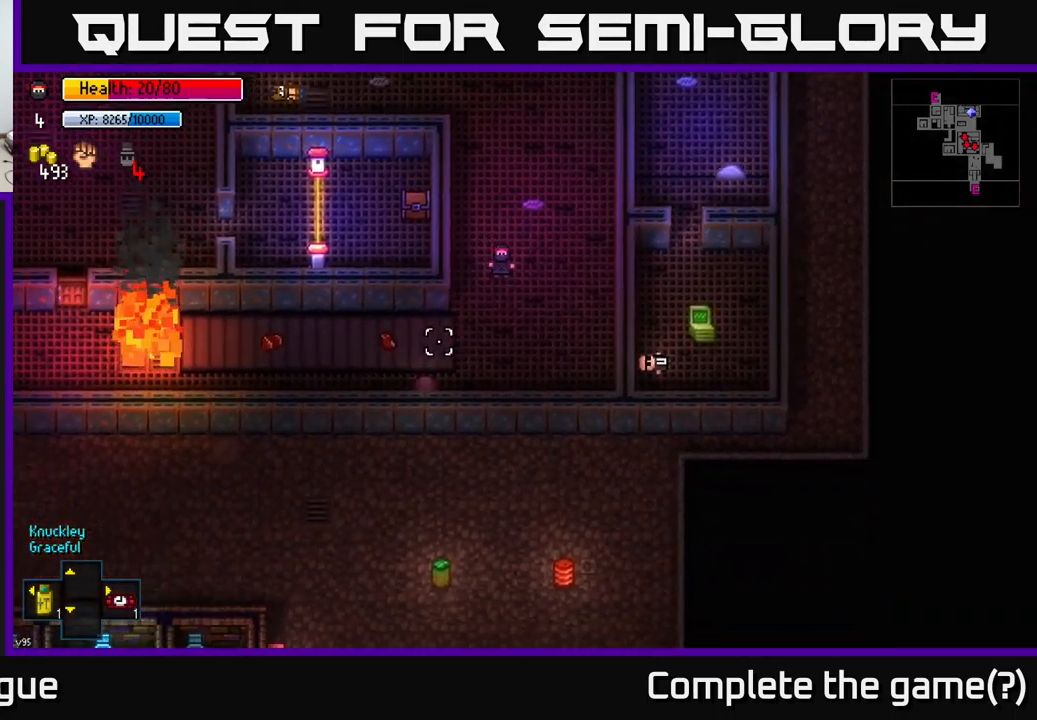
{"buttons": [], "left_stick": "left", "right_stick": "left", "events": [[166, "left_stick", "down-left"], [183, "right_stick", "left"], [282, "left_stick", "left"]]}
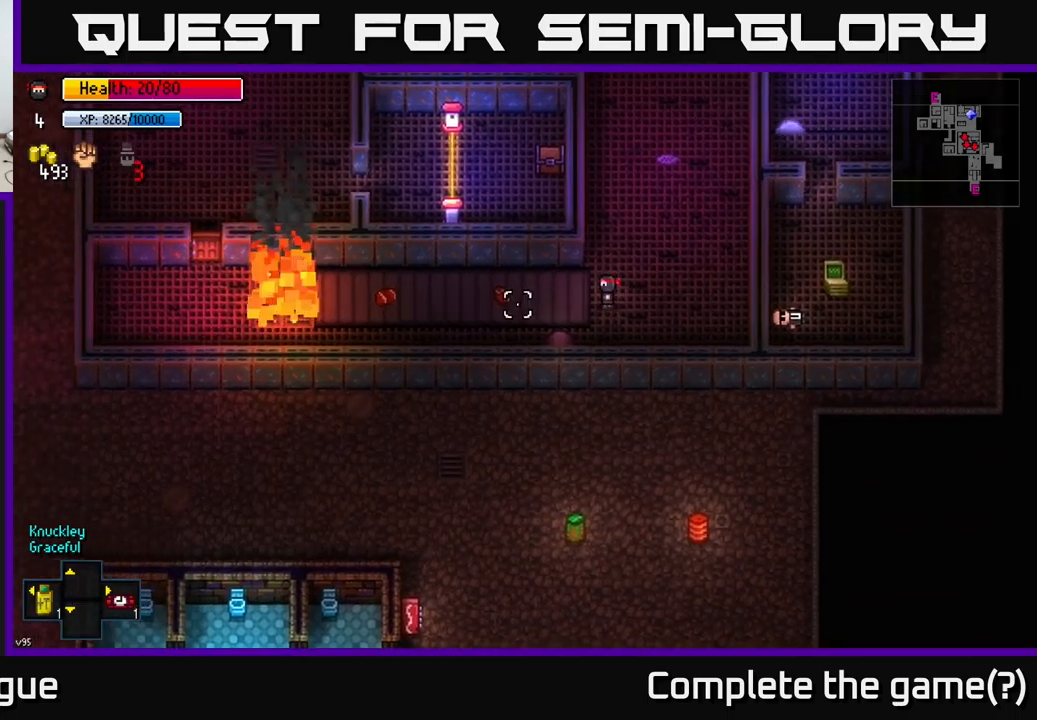
{"buttons": [], "left_stick": "down-left", "right_stick": "left", "events": [[217, "left_stick", "down-left"]]}
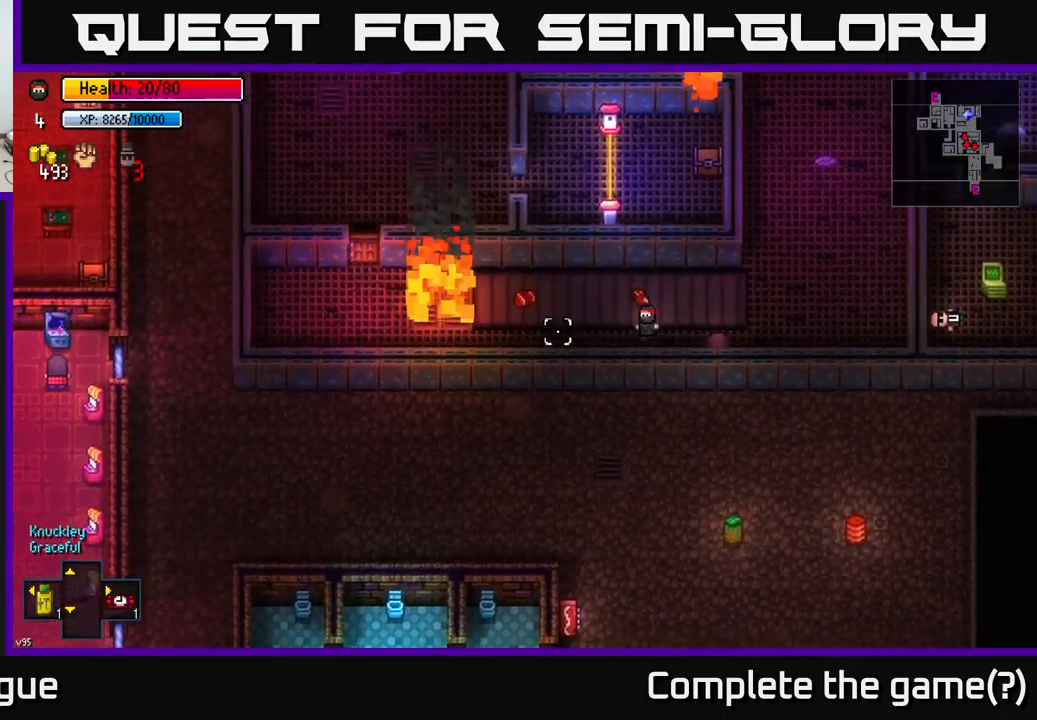
{"buttons": [], "left_stick": "left", "right_stick": "up", "events": [[100, "right_stick", "up-left"], [217, "right_stick", "up"], [367, "left_stick", "left"]]}
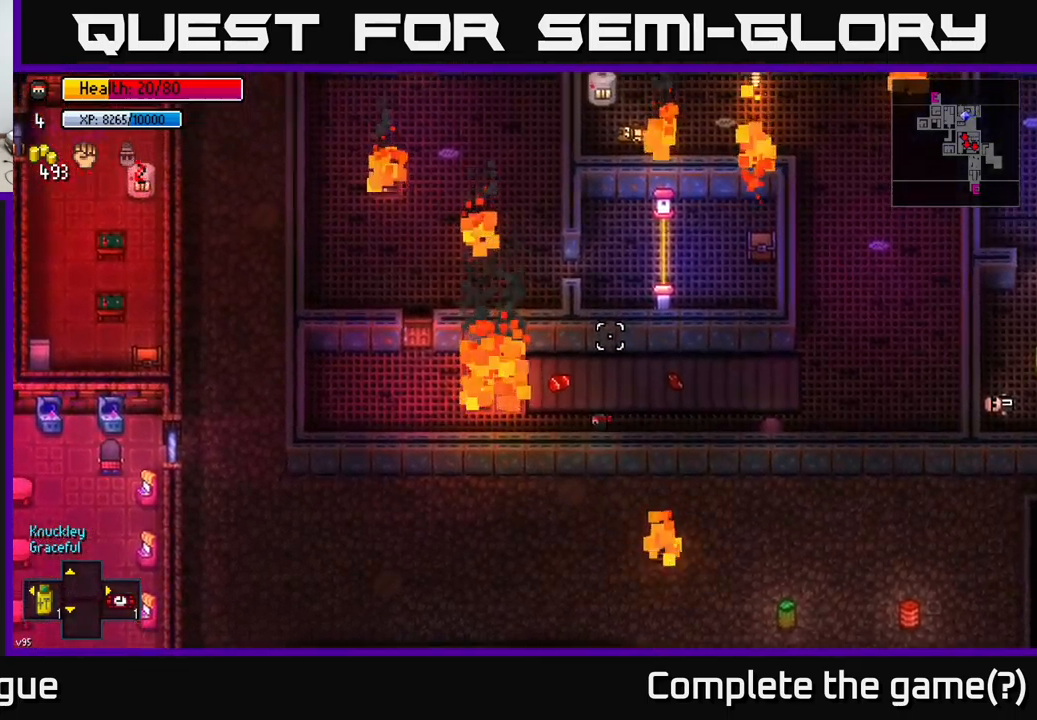
{"buttons": [], "left_stick": "left", "right_stick": "up", "events": []}
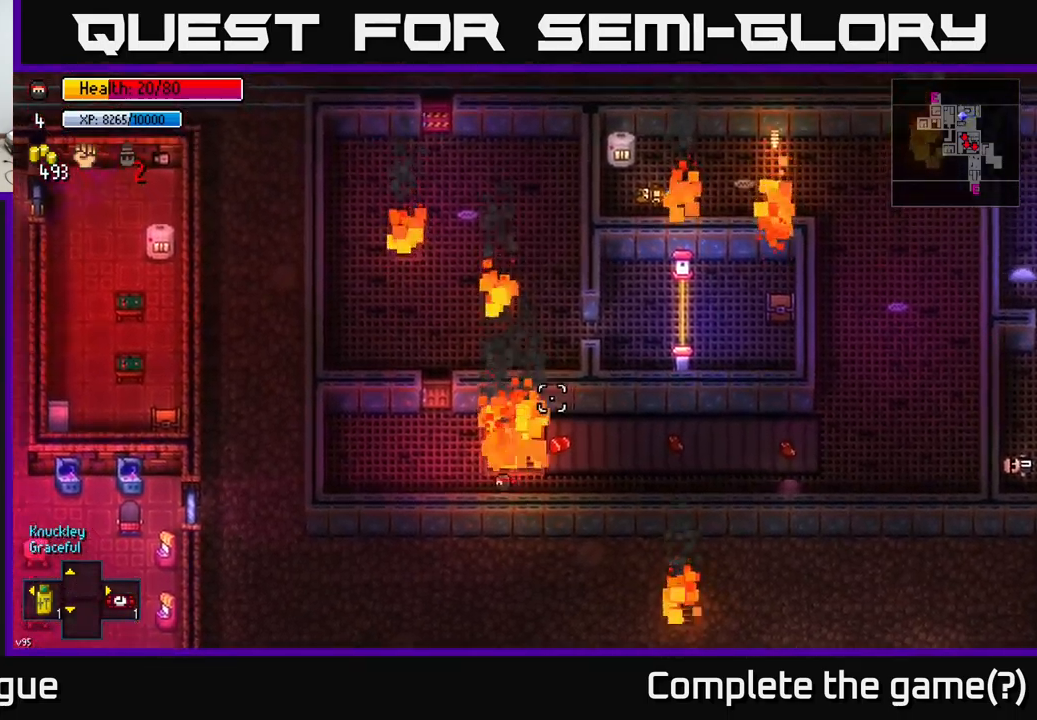
{"buttons": ["A"], "left_stick": "center", "right_stick": "center", "events": [[33, "left_stick", "up-left"], [117, "right_stick", "up-right"], [150, "left_stick", "up"], [233, "right_stick", "center"], [383, "left_stick", "up-left"], [483, "left_stick", "center"], [500, "A", "down"]]}
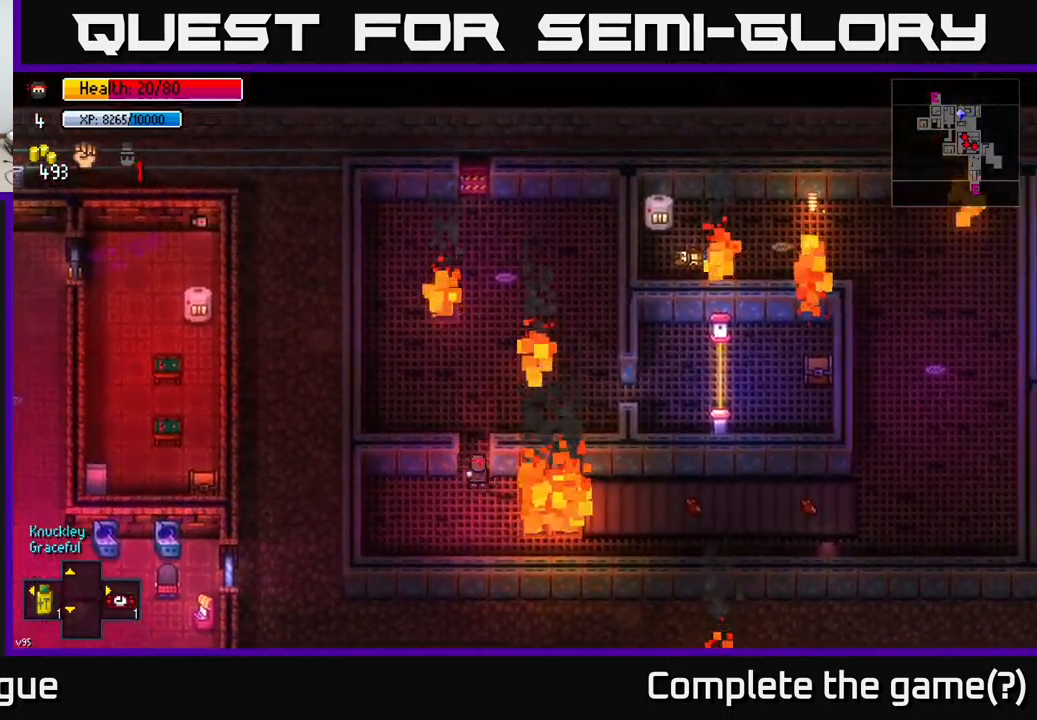
{"buttons": [], "left_stick": "up-right", "right_stick": "center", "events": [[150, "A", "up"], [150, "left_stick", "up"], [367, "A", "down"], [467, "A", "up"], [500, "left_stick", "up-right"]]}
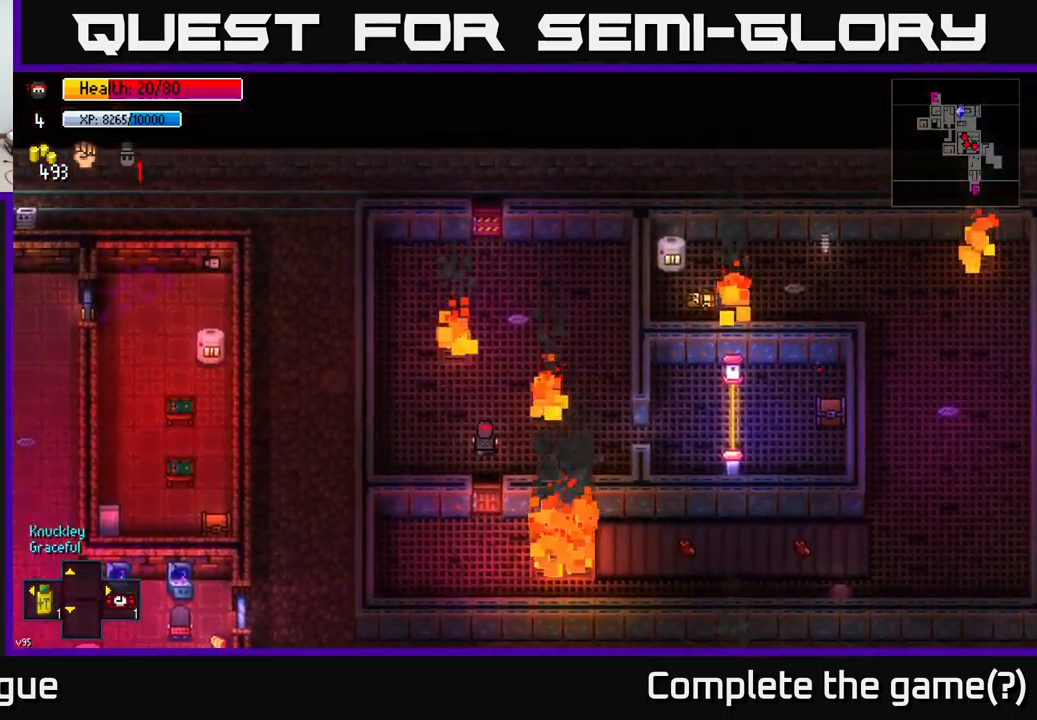
{"buttons": [], "left_stick": "up", "right_stick": "up", "events": [[100, "left_stick", "up"], [317, "right_stick", "up"]]}
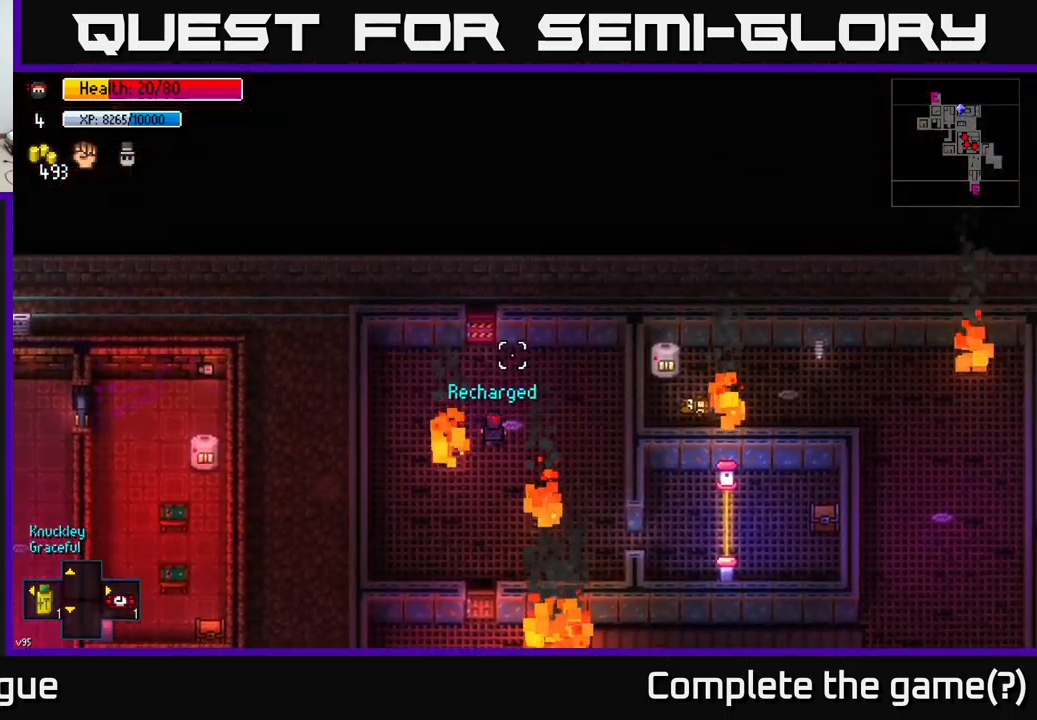
{"buttons": [], "left_stick": "center", "right_stick": "center", "events": [[67, "right_stick", "center"], [333, "A", "down"], [367, "left_stick", "center"], [483, "A", "up"]]}
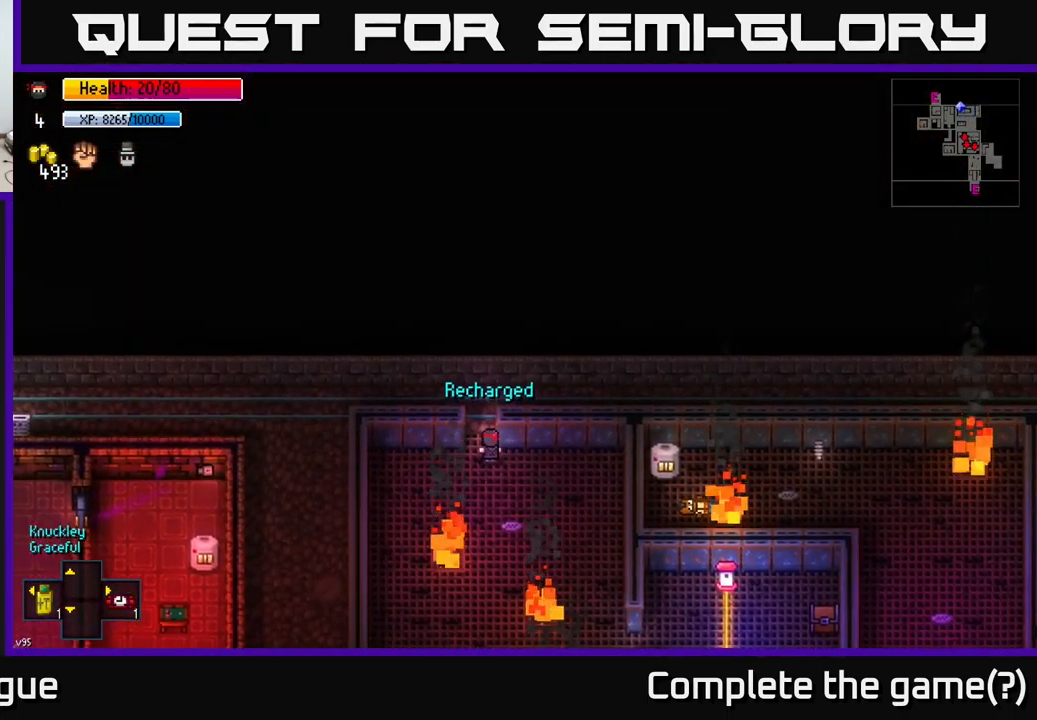
{"buttons": [], "left_stick": "left", "right_stick": "center", "events": [[17, "left_stick", "up"], [283, "left_stick", "up-left"], [300, "A", "down"], [400, "A", "up"], [417, "left_stick", "left"]]}
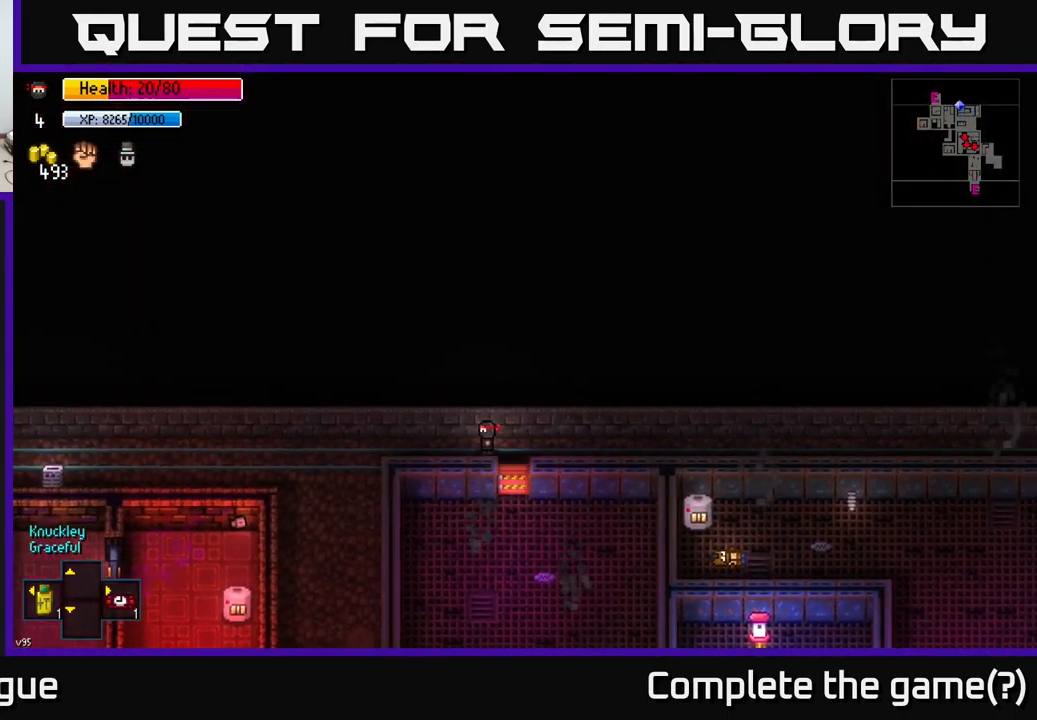
{"buttons": [], "left_stick": "left", "right_stick": "center", "events": []}
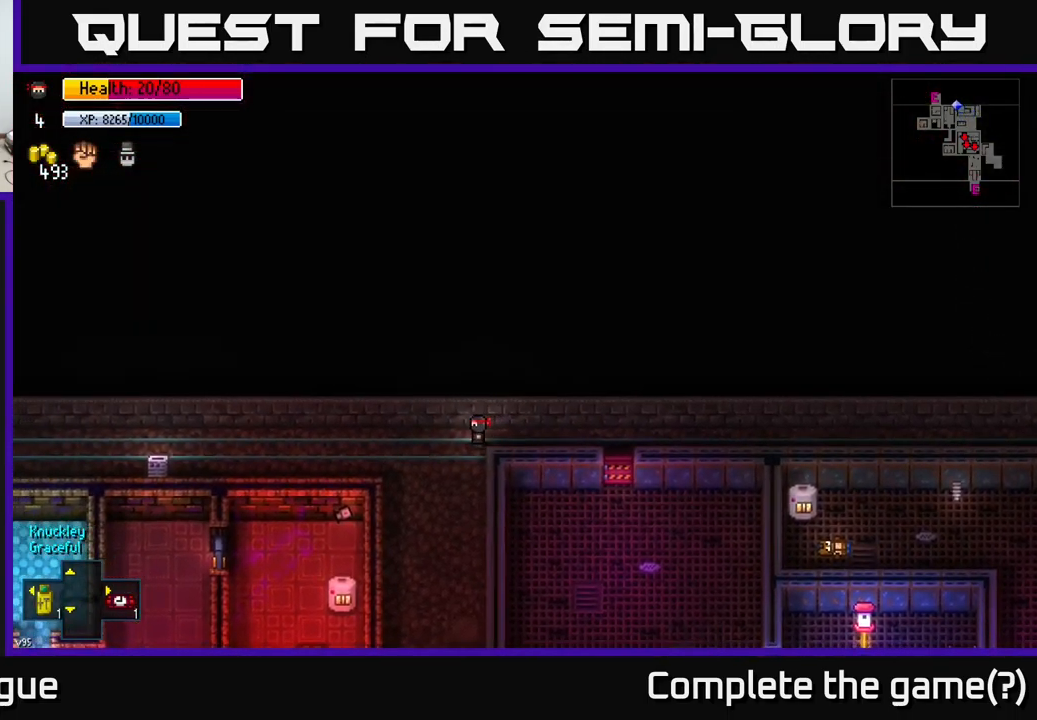
{"buttons": [], "left_stick": "down", "right_stick": "down-left", "events": [[50, "left_stick", "down"], [50, "right_stick", "down-left"]]}
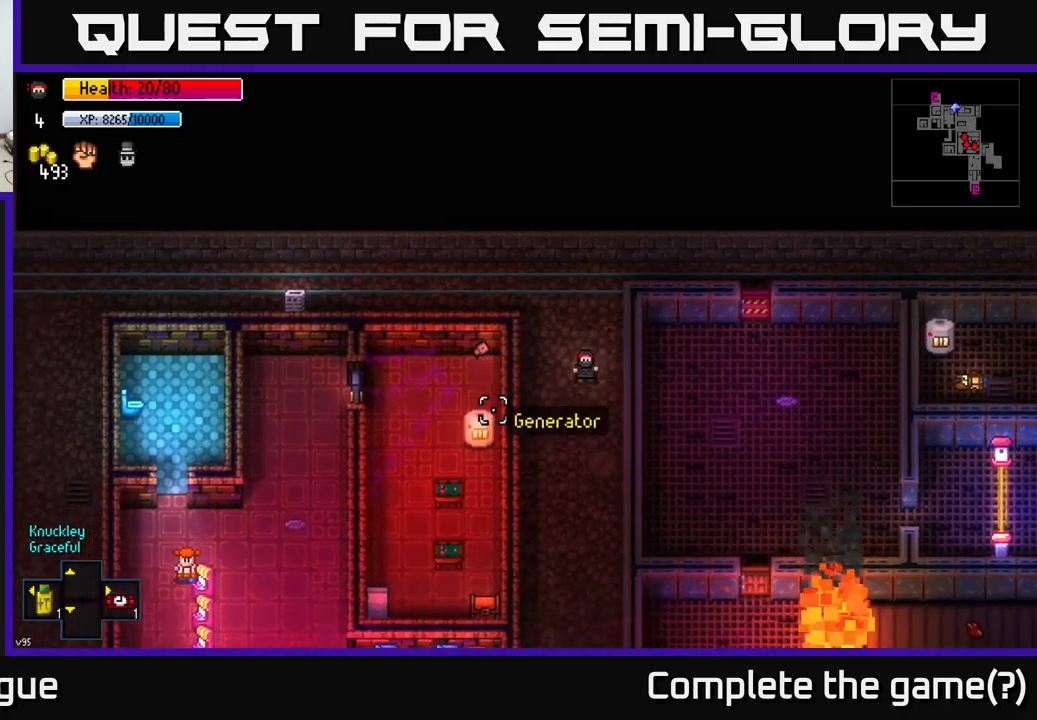
{"buttons": [], "left_stick": "down", "right_stick": "down-left", "events": []}
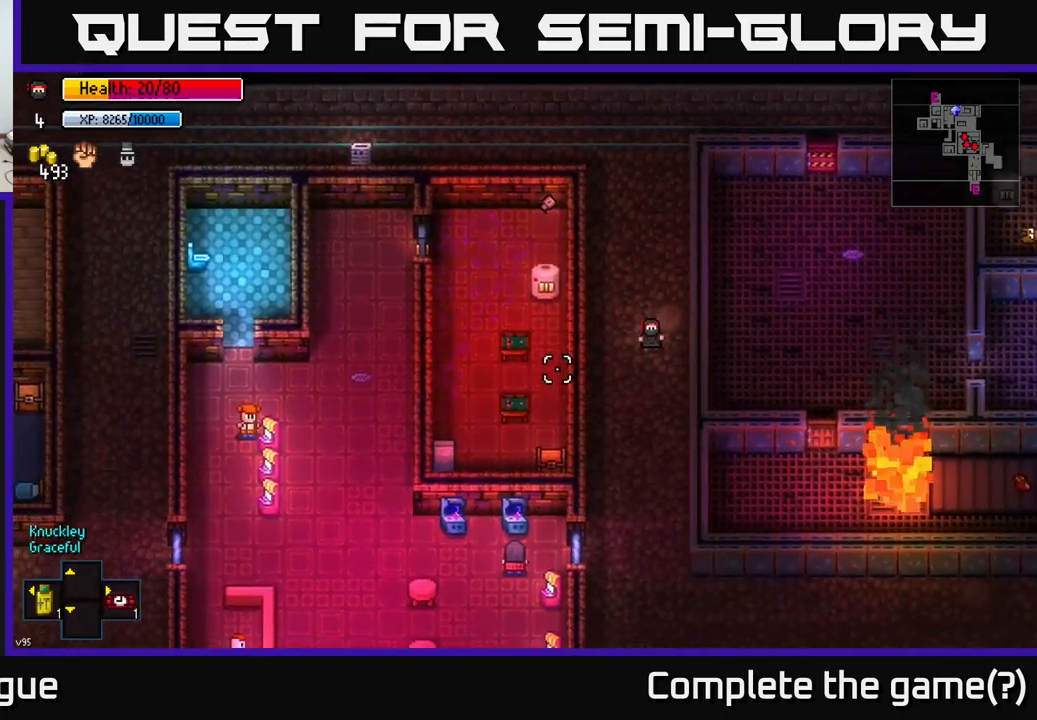
{"buttons": [], "left_stick": "center", "right_stick": "center", "events": [[117, "right_stick", "center"], [200, "left_stick", "center"], [234, "Y", "down"], [300, "Y", "up"]]}
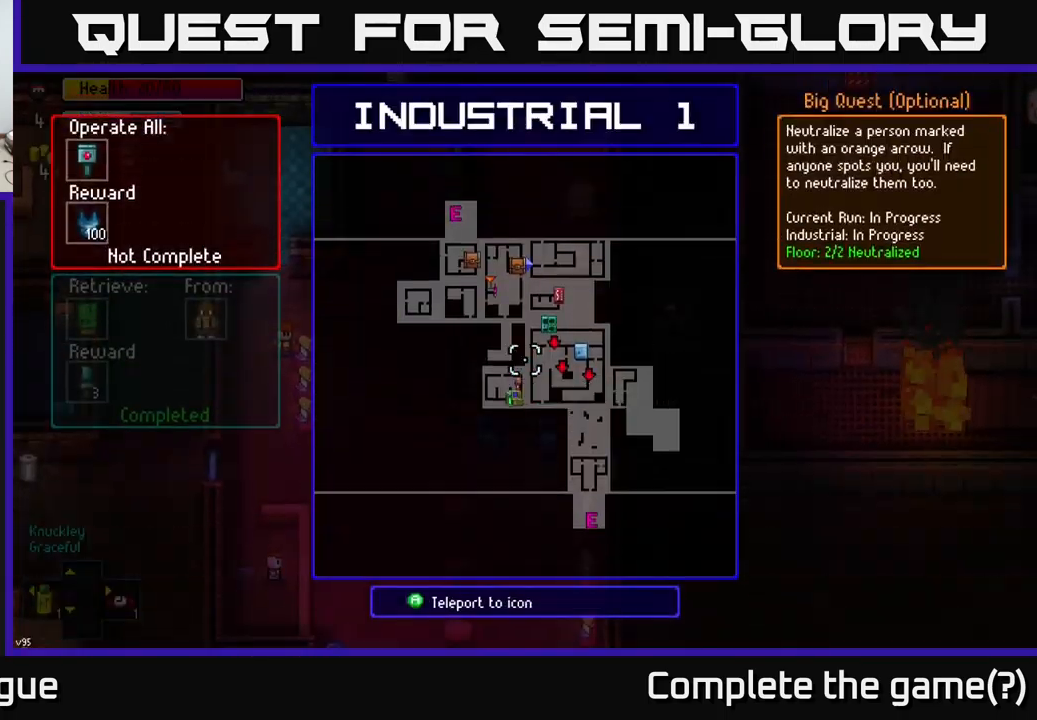
{"buttons": [], "left_stick": "center", "right_stick": "center", "events": []}
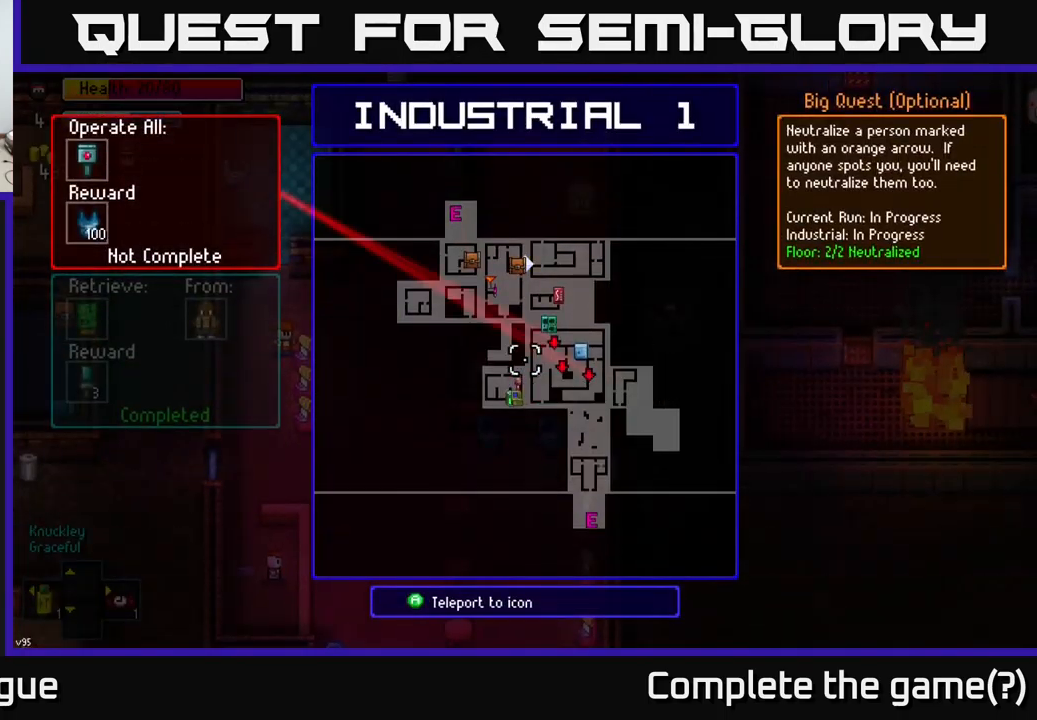
{"buttons": [], "left_stick": "center", "right_stick": "center", "events": [[184, "left_stick", "down"], [300, "left_stick", "up-right"], [434, "left_stick", "center"]]}
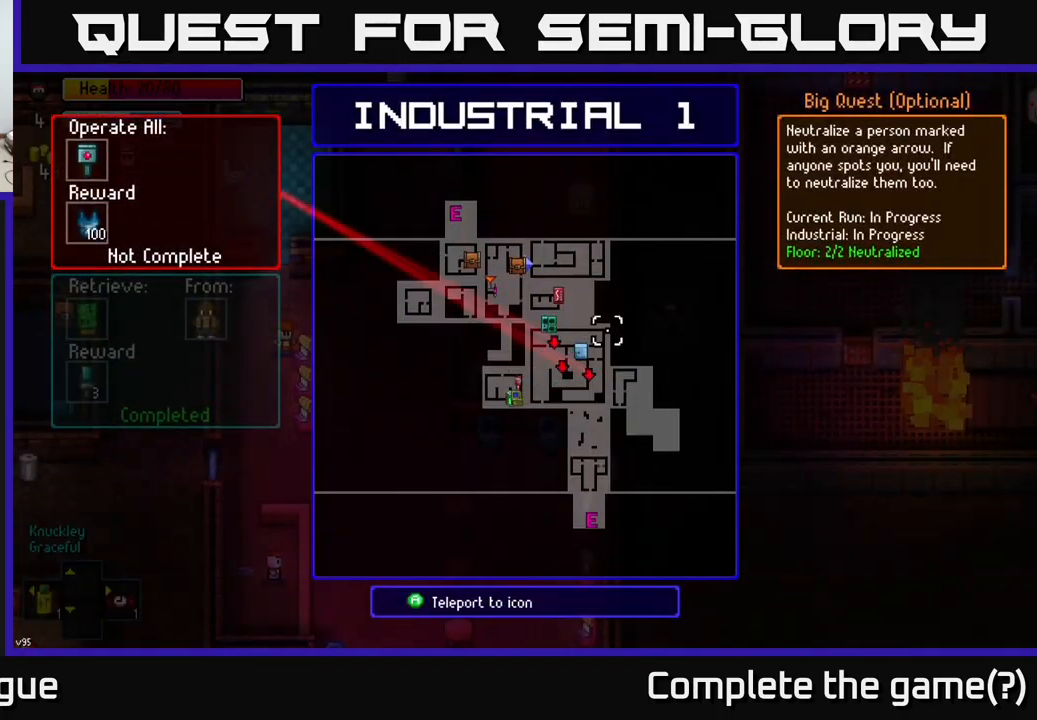
{"buttons": ["B"], "left_stick": "center", "right_stick": "center", "events": [[184, "left_stick", "left"], [284, "left_stick", "center"], [484, "B", "down"]]}
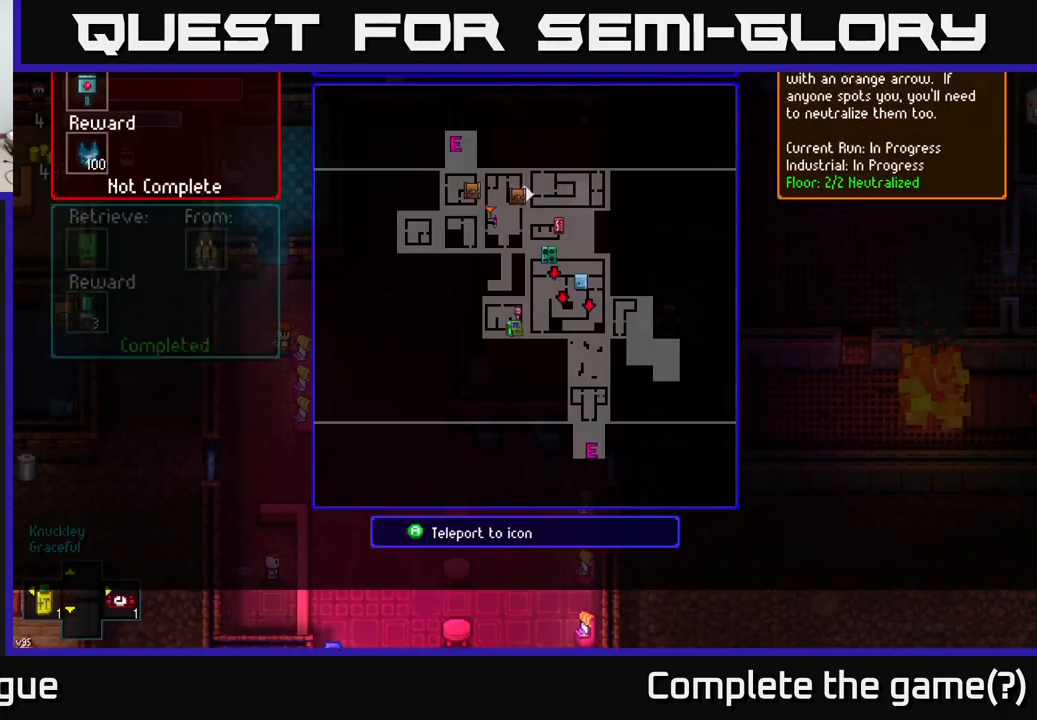
{"buttons": [], "left_stick": "down", "right_stick": "center", "events": [[84, "B", "up"], [84, "left_stick", "down"]]}
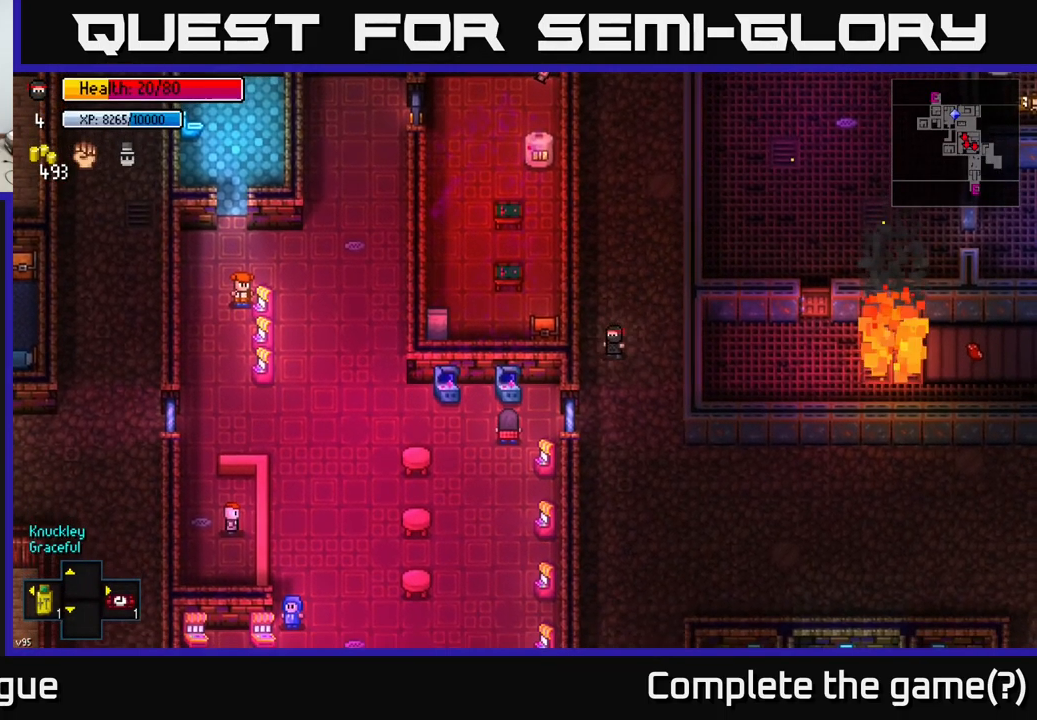
{"buttons": [], "left_stick": "down", "right_stick": "center", "events": [[317, "left_stick", "right"], [467, "left_stick", "down"]]}
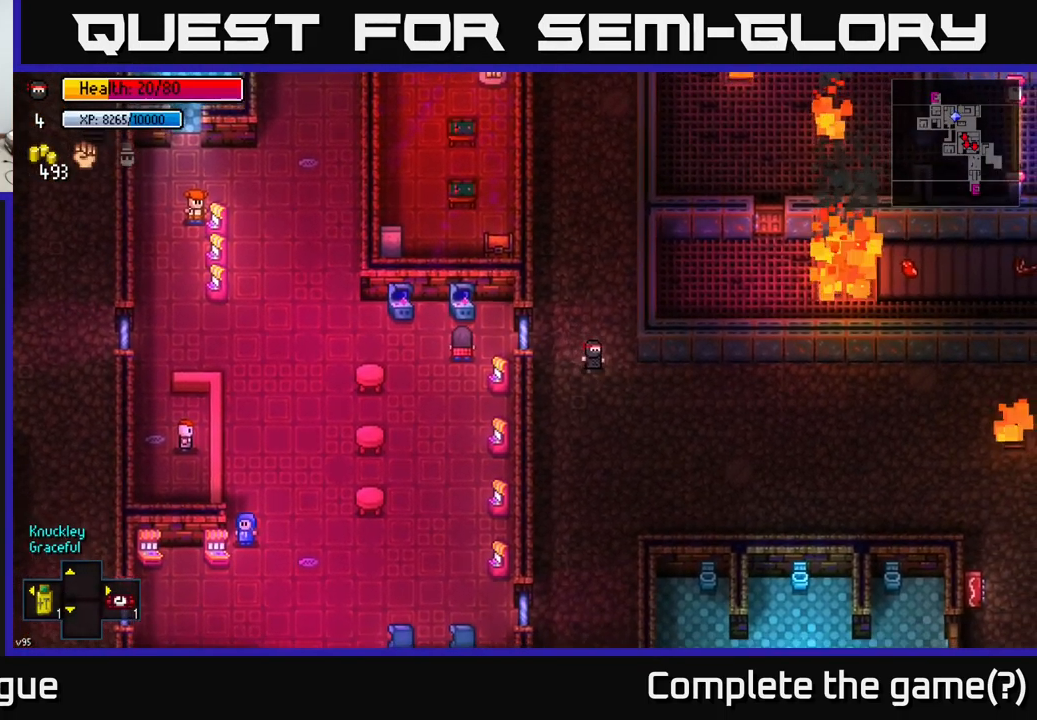
{"buttons": ["B"], "left_stick": "center", "right_stick": "center", "events": [[150, "left_stick", "down-right"], [250, "left_stick", "down"], [250, "right_stick", "down"], [317, "right_stick", "center"], [417, "left_stick", "center"], [434, "B", "down"]]}
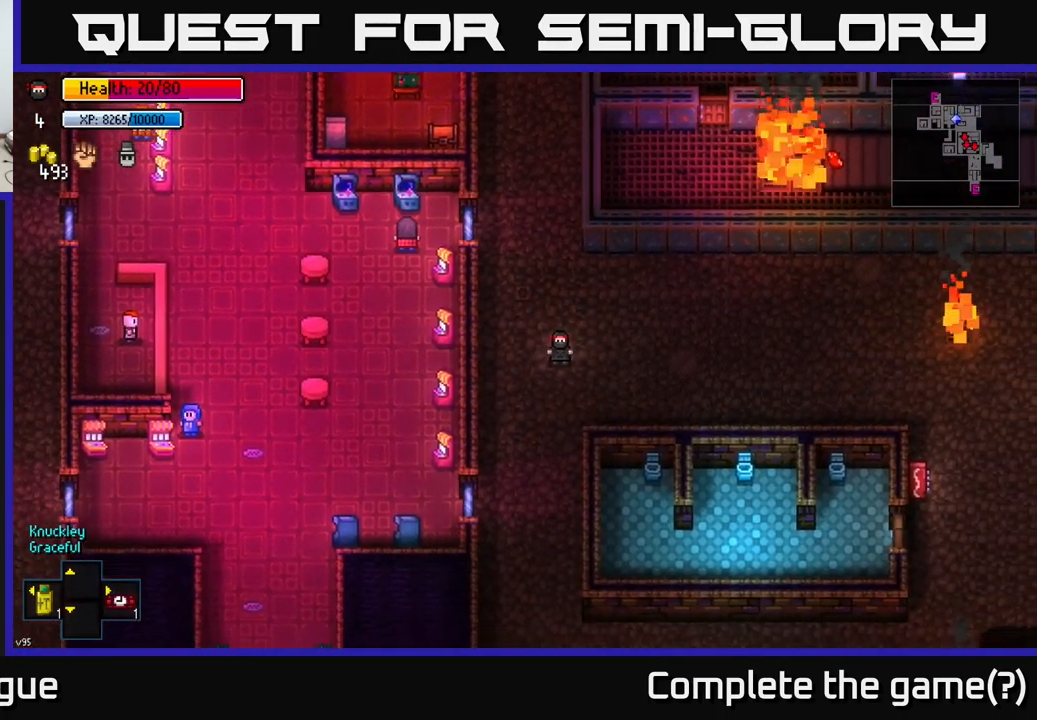
{"buttons": [], "left_stick": "down-right", "right_stick": "center", "events": [[17, "left_stick", "down"], [50, "B", "up"], [100, "left_stick", "down-left"], [184, "B", "down"], [250, "B", "up"], [284, "left_stick", "down"], [350, "B", "down"], [450, "B", "up"], [484, "left_stick", "down-right"]]}
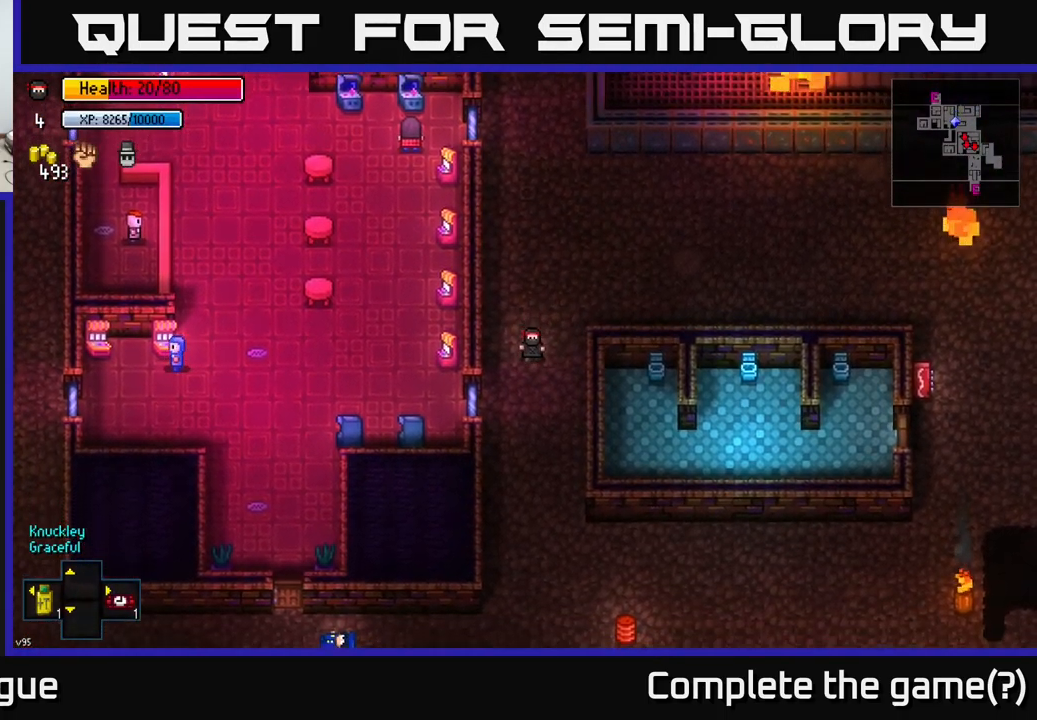
{"buttons": [], "left_stick": "down", "right_stick": "center", "events": [[117, "left_stick", "down"]]}
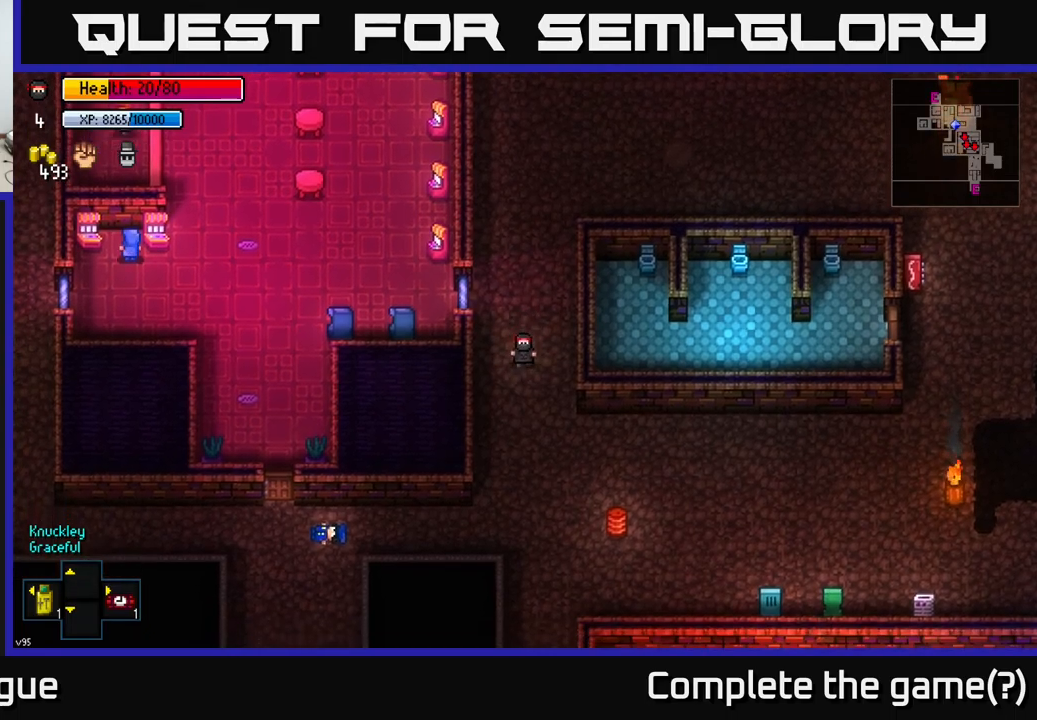
{"buttons": [], "left_stick": "down-right", "right_stick": "center", "events": [[183, "left_stick", "down-left"], [383, "left_stick", "down-right"]]}
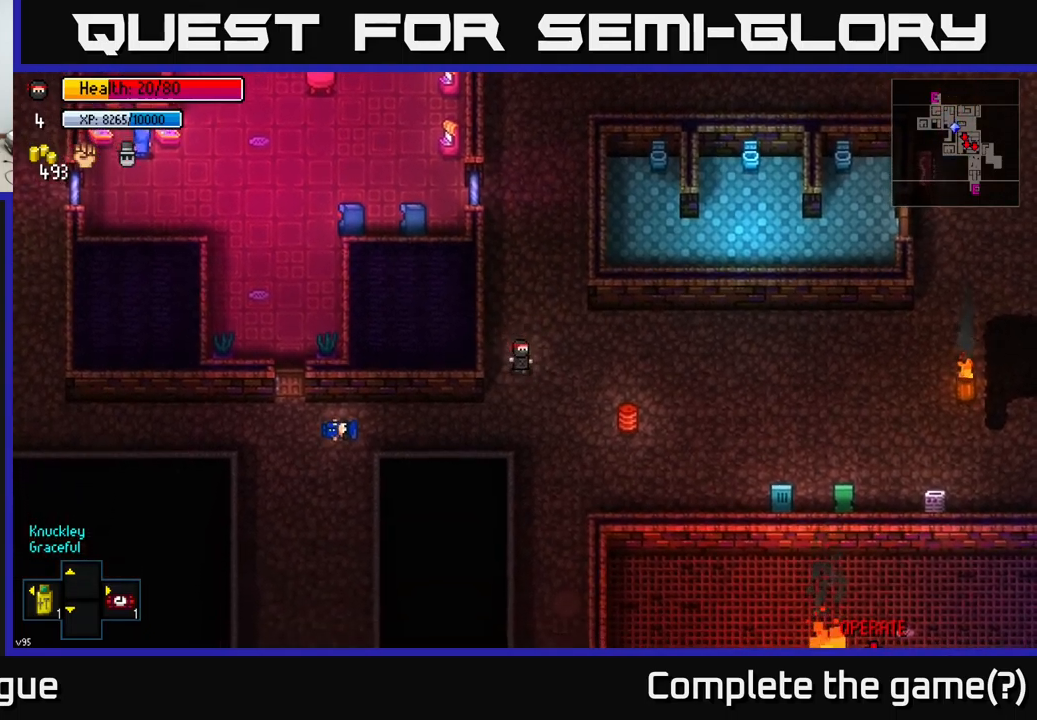
{"buttons": [], "left_stick": "center", "right_stick": "center", "events": [[83, "left_stick", "down-left"], [266, "left_stick", "center"]]}
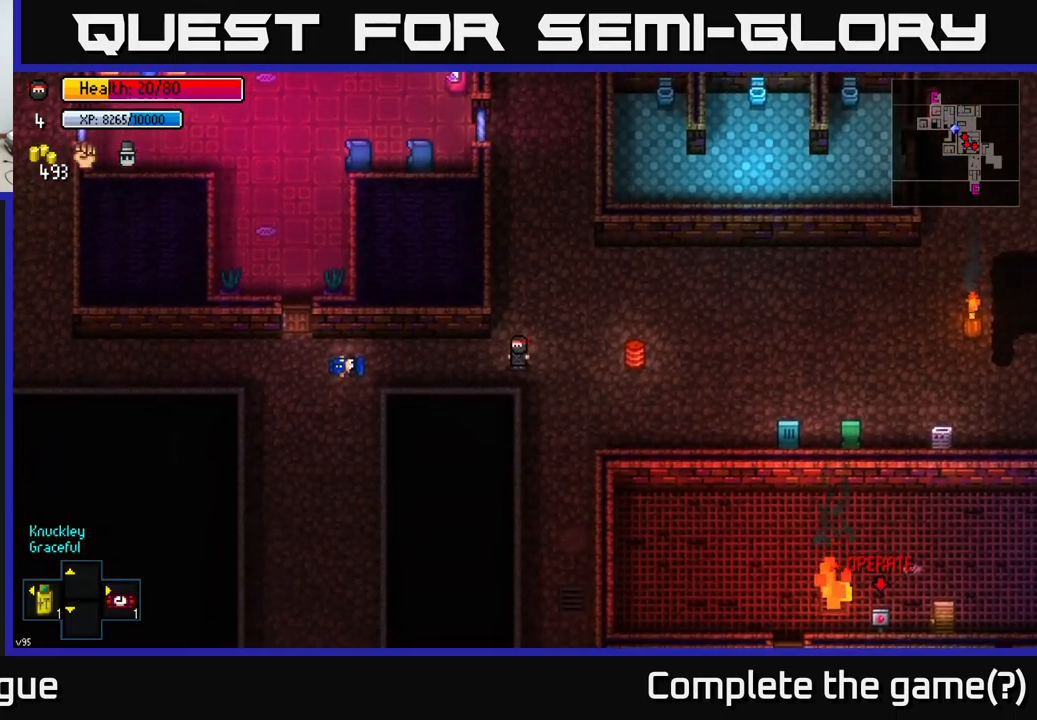
{"buttons": [], "left_stick": "down-left", "right_stick": "left", "events": [[350, "left_stick", "down-left"], [416, "right_stick", "left"]]}
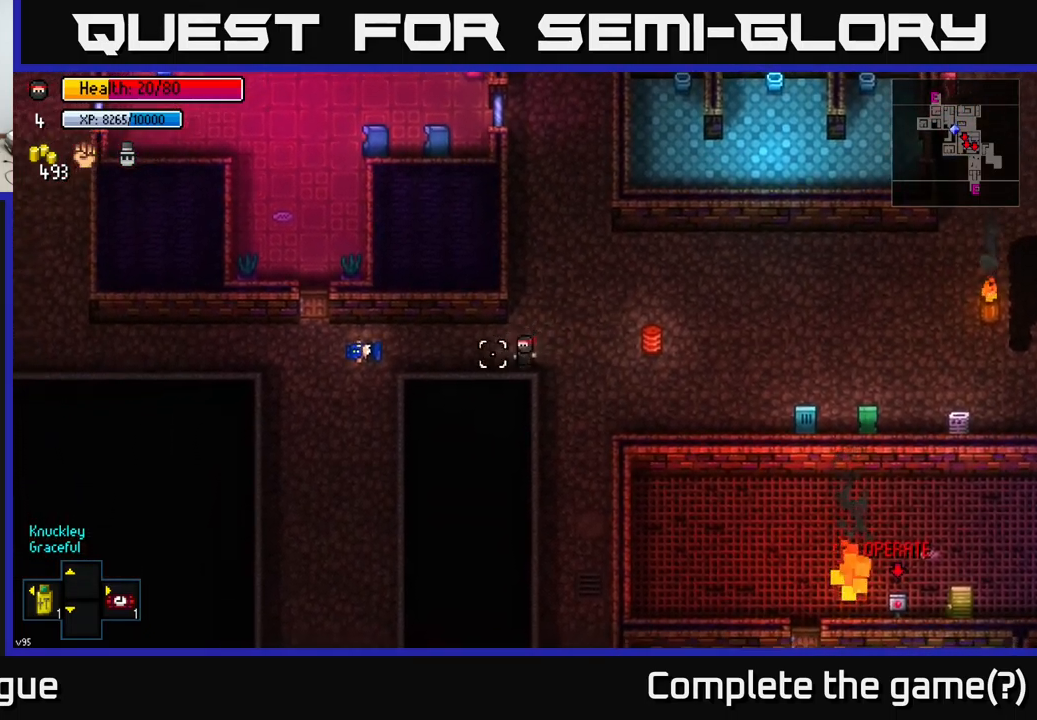
{"buttons": [], "left_stick": "left", "right_stick": "up-left", "events": [[50, "left_stick", "left"], [483, "right_stick", "up-left"]]}
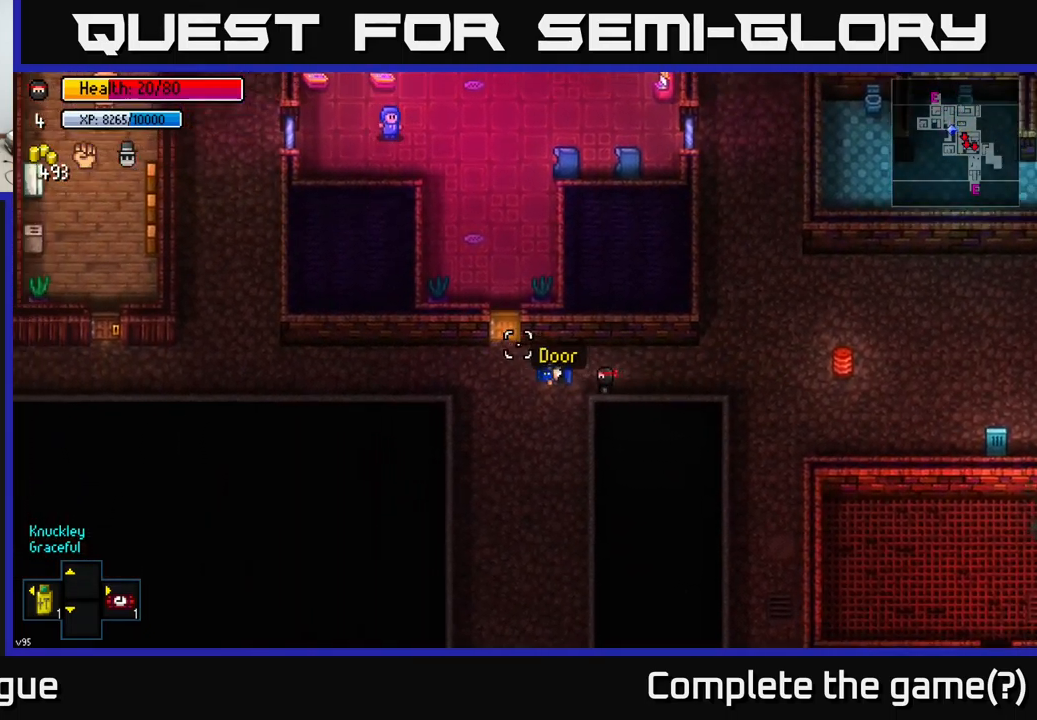
{"buttons": [], "left_stick": "left", "right_stick": "up-left", "events": []}
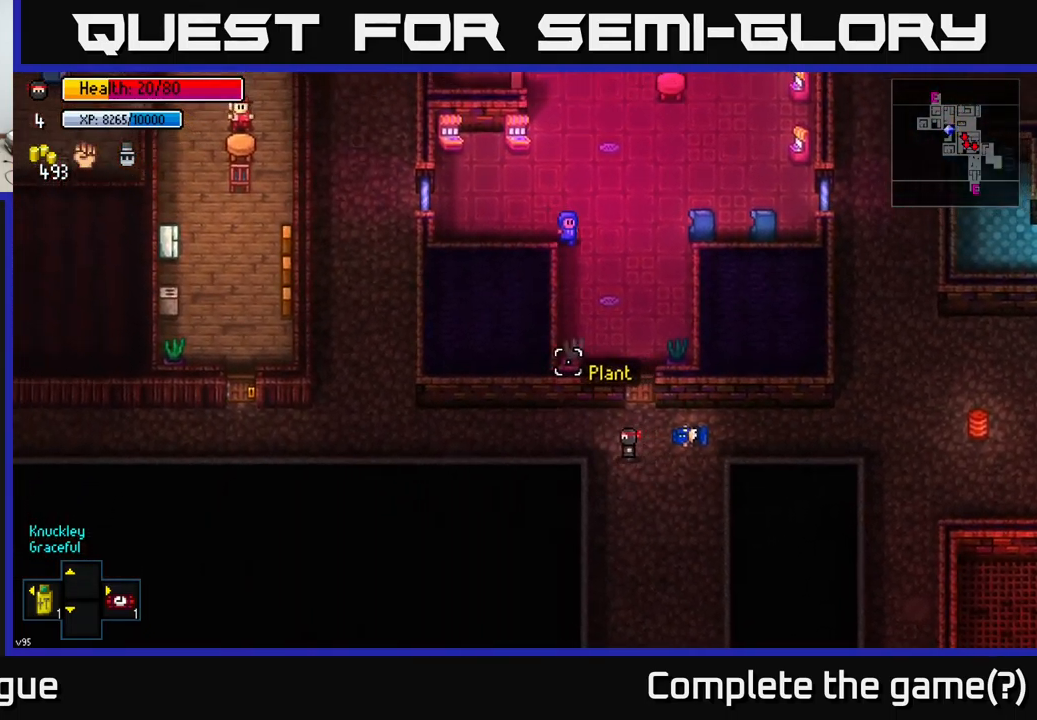
{"buttons": [], "left_stick": "center", "right_stick": "up", "events": [[283, "right_stick", "up"], [433, "left_stick", "center"]]}
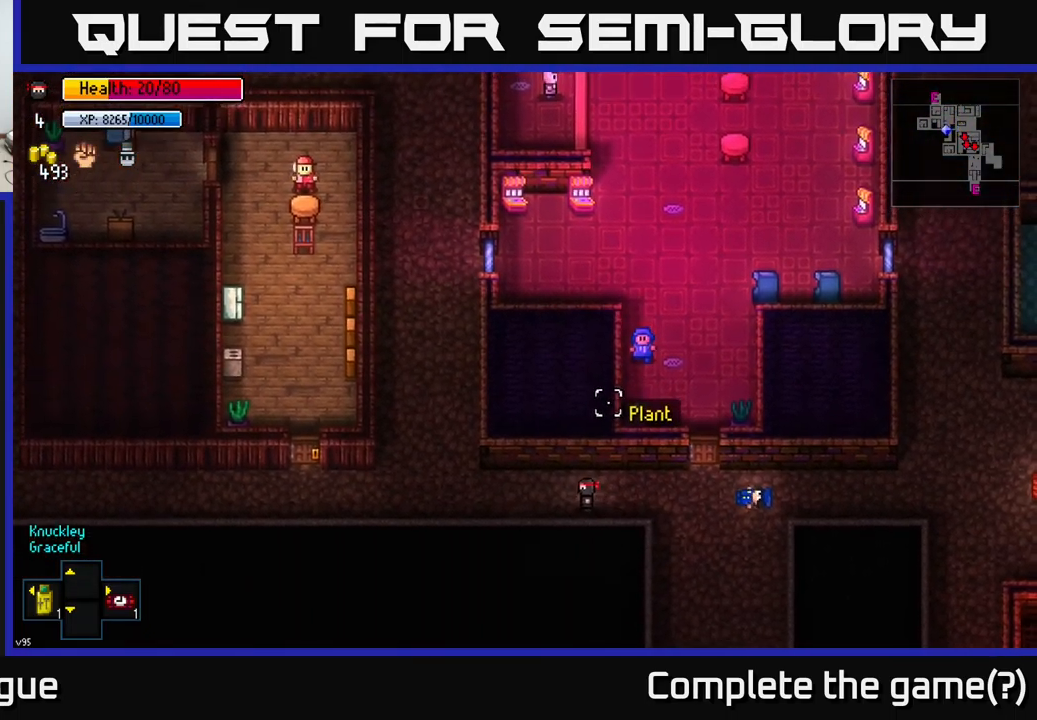
{"buttons": [], "left_stick": "center", "right_stick": "up", "events": [[283, "left_stick", "up-right"], [366, "left_stick", "center"]]}